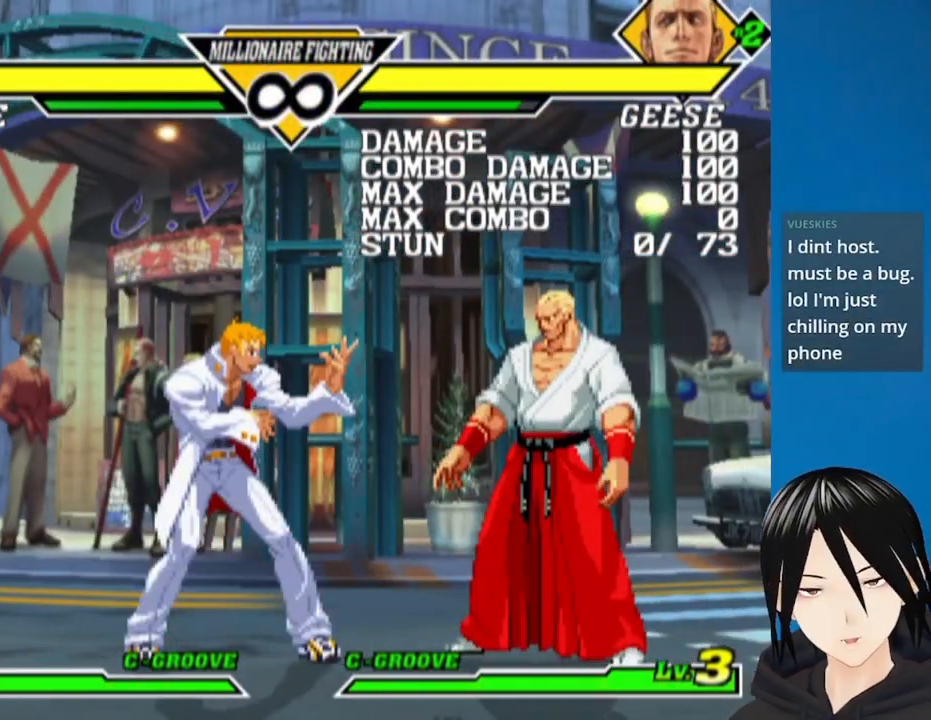
Gameplay with a controller (PlayStation layout); each line is a JSON object with the inputs held at the frame after it. "events" lists button and stick changes between this image and that frame as [ms after this image, input, new state], when the widget could be followed in between.
{"buttons": [], "left_stick": "center", "right_stick": "center", "events": [[33, "DPAD_RIGHT", "down"], [183, "DPAD_UP", "down"], [417, "DPAD_RIGHT", "up"], [417, "DPAD_UP", "up"]]}
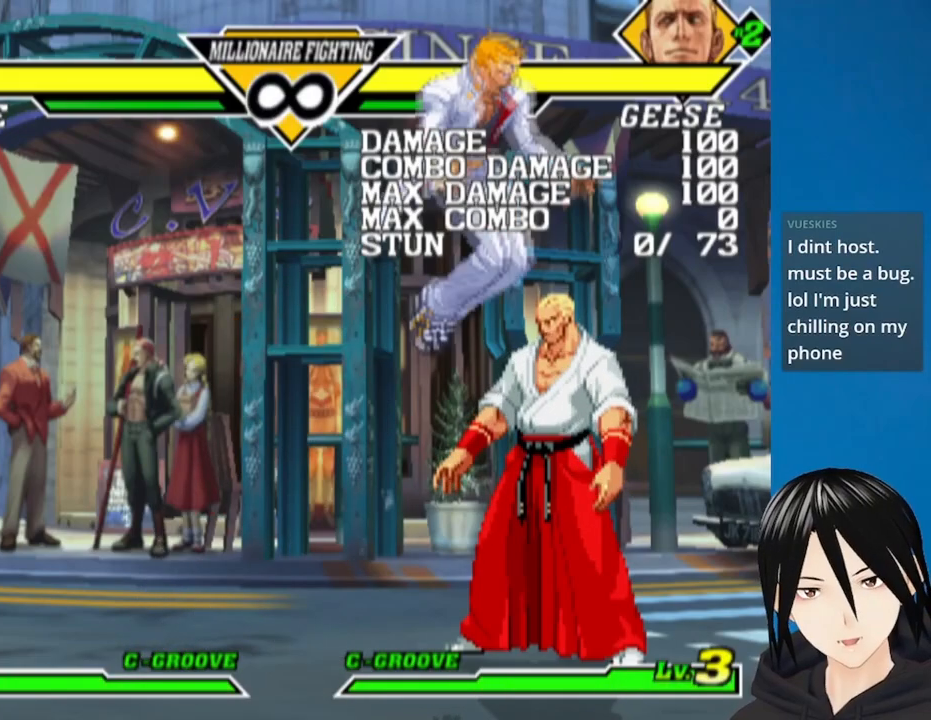
{"buttons": [], "left_stick": "center", "right_stick": "center", "events": []}
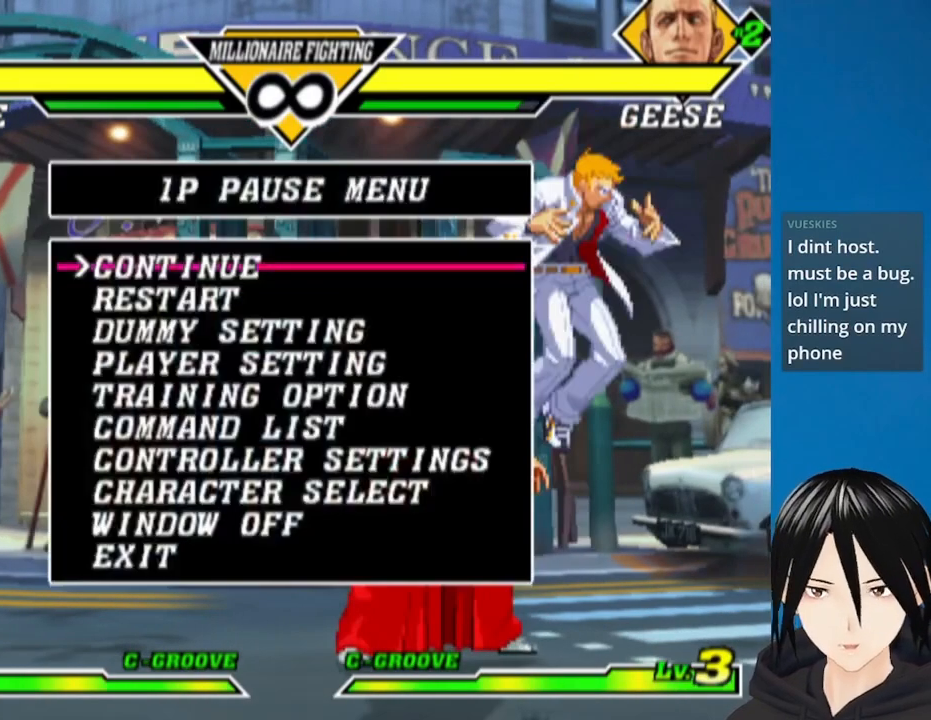
{"buttons": [], "left_stick": "center", "right_stick": "center", "events": [[233, "DPAD_DOWN", "down"], [317, "DPAD_DOWN", "up"], [383, "DPAD_DOWN", "down"], [450, "DPAD_DOWN", "up"]]}
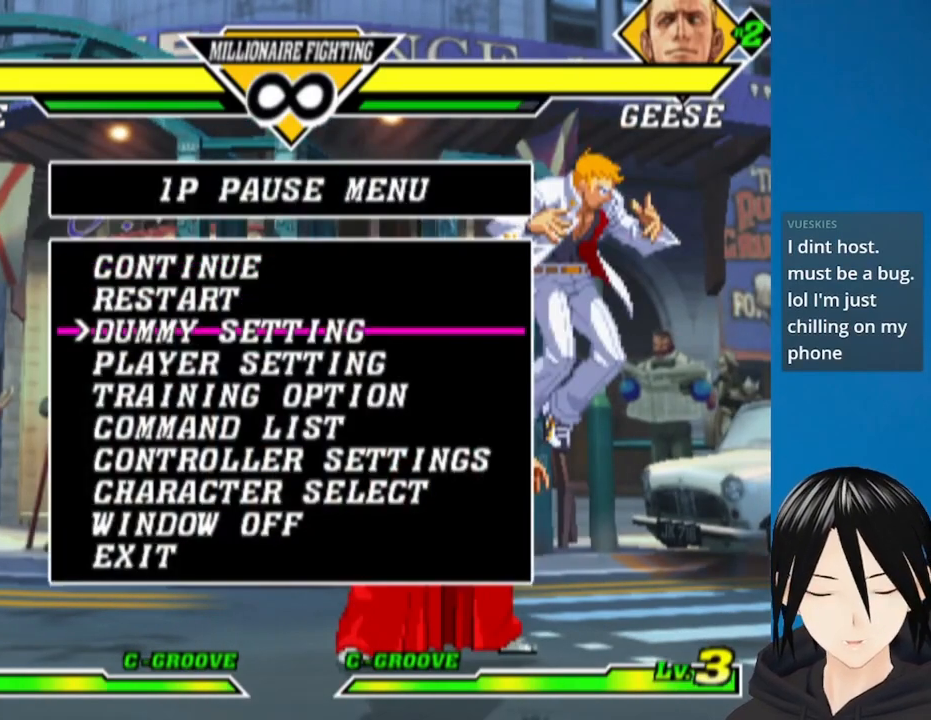
{"buttons": ["DPAD_UP"], "left_stick": "center", "right_stick": "center", "events": [[17, "DPAD_DOWN", "down"], [100, "DPAD_DOWN", "up"], [467, "DPAD_UP", "down"]]}
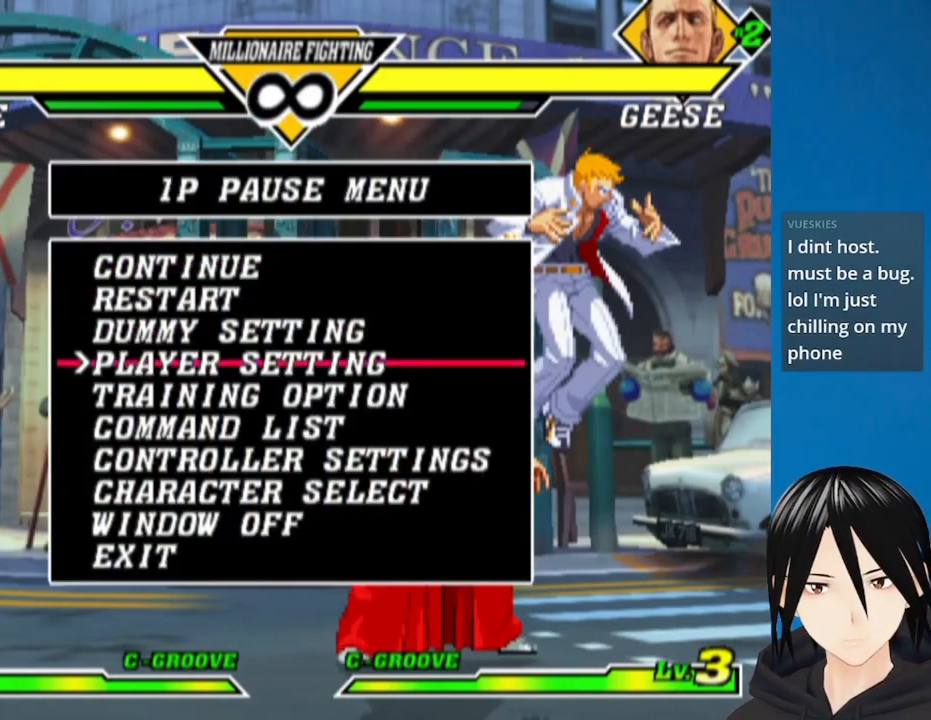
{"buttons": [], "left_stick": "center", "right_stick": "center", "events": [[67, "CIRCLE", "down"], [67, "DPAD_UP", "up"], [200, "CIRCLE", "up"]]}
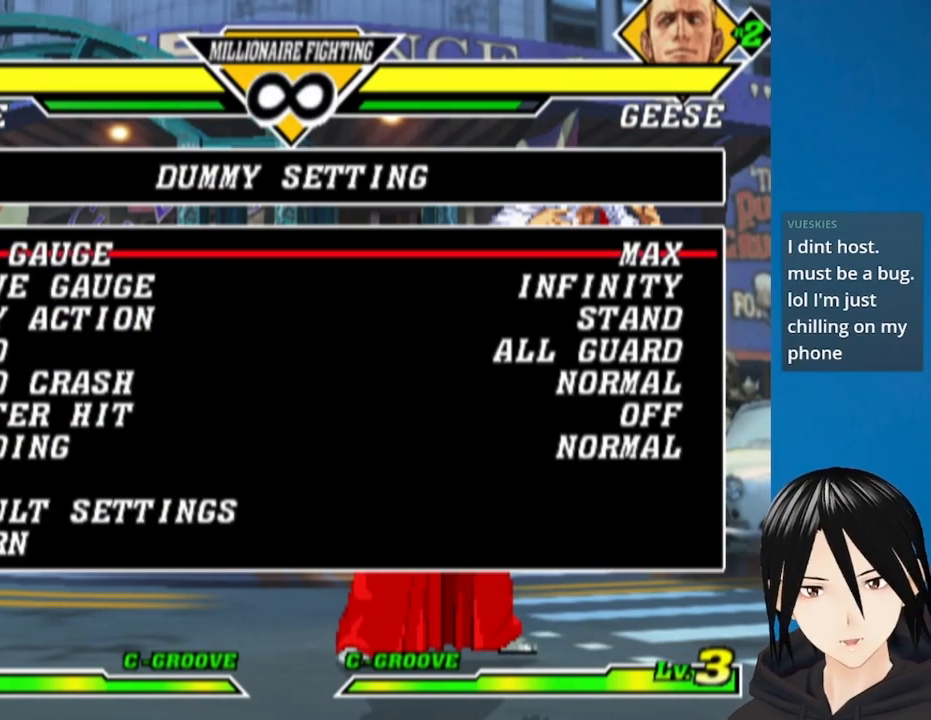
{"buttons": [], "left_stick": "center", "right_stick": "center", "events": []}
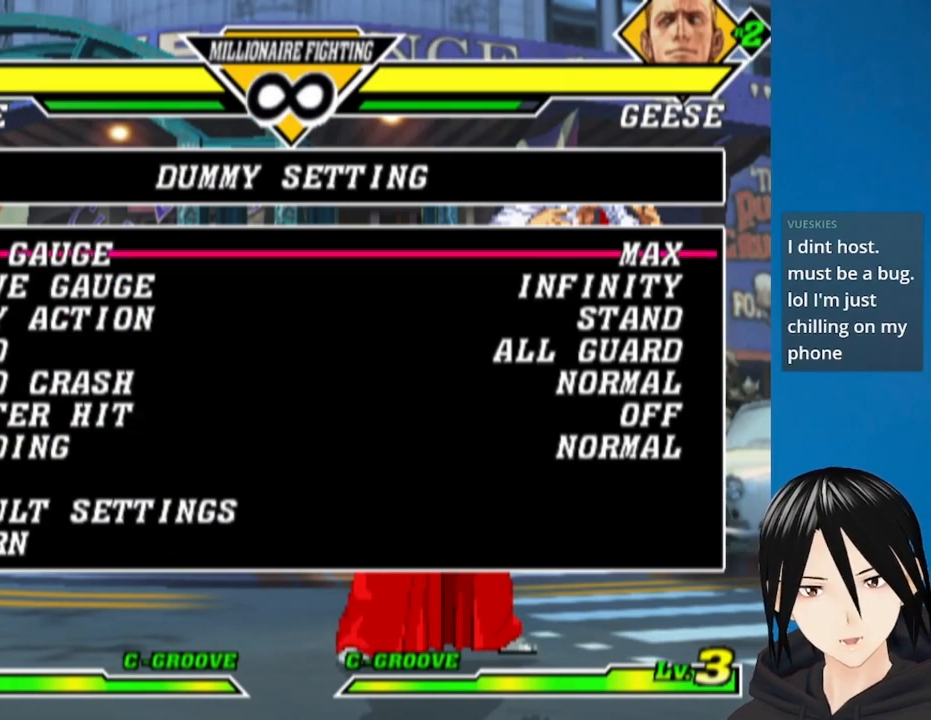
{"buttons": ["DPAD_DOWN"], "left_stick": "center", "right_stick": "center", "events": [[333, "DPAD_DOWN", "down"], [433, "DPAD_DOWN", "up"], [483, "DPAD_DOWN", "down"]]}
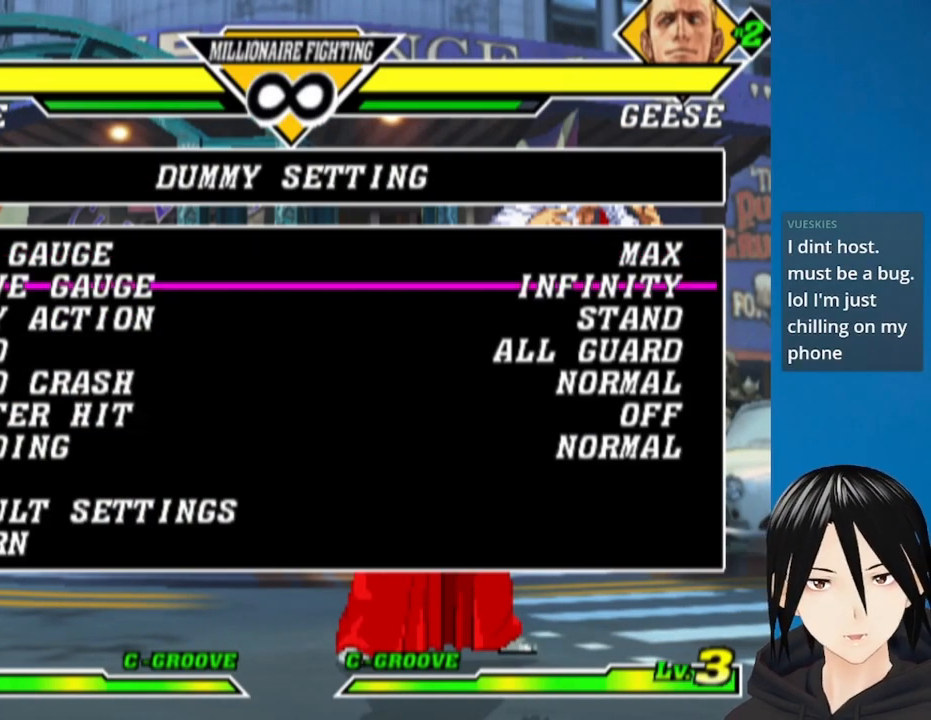
{"buttons": [], "left_stick": "center", "right_stick": "center", "events": [[67, "DPAD_DOWN", "up"]]}
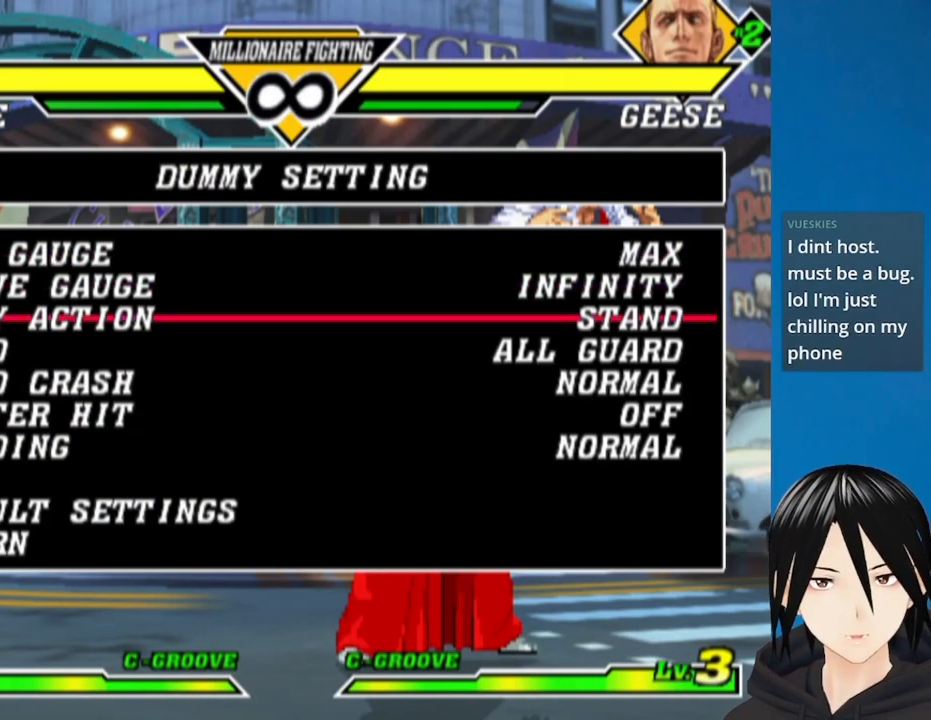
{"buttons": [], "left_stick": "center", "right_stick": "center", "events": []}
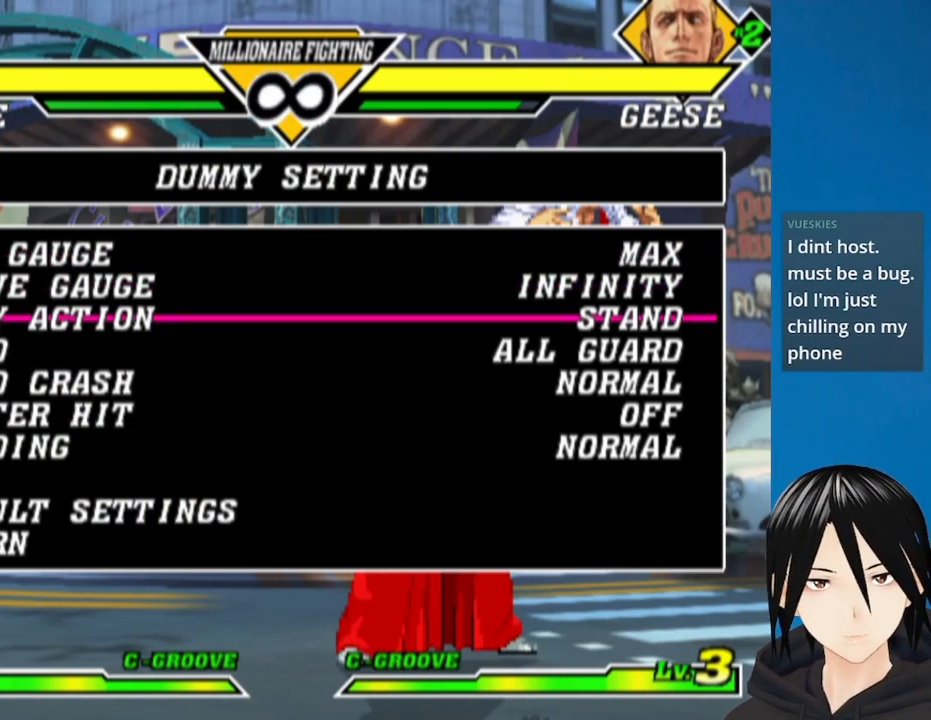
{"buttons": [], "left_stick": "center", "right_stick": "center", "events": []}
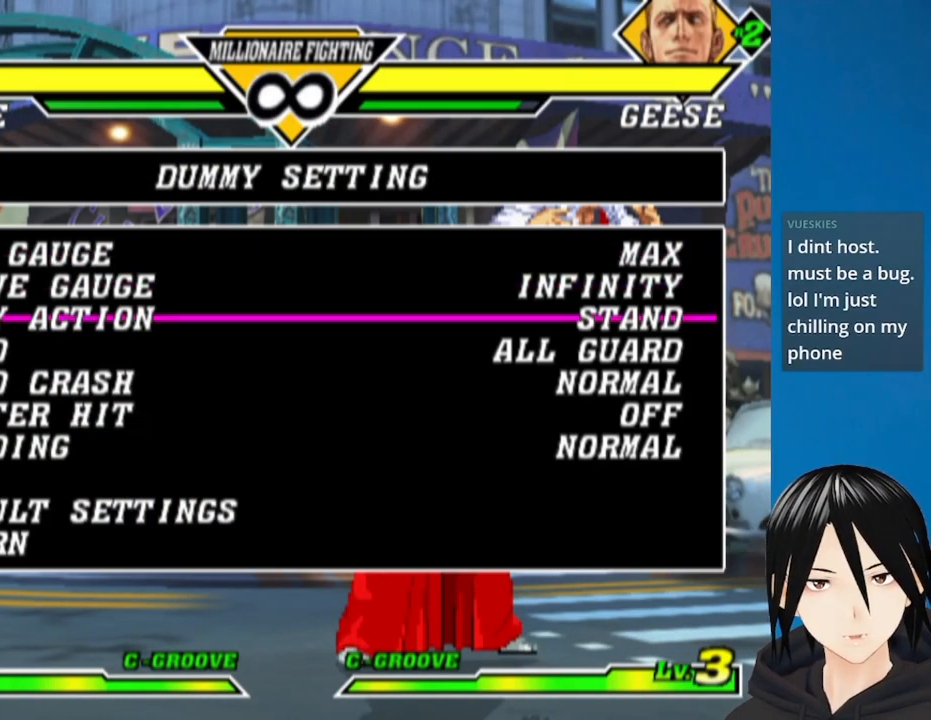
{"buttons": [], "left_stick": "center", "right_stick": "center", "events": []}
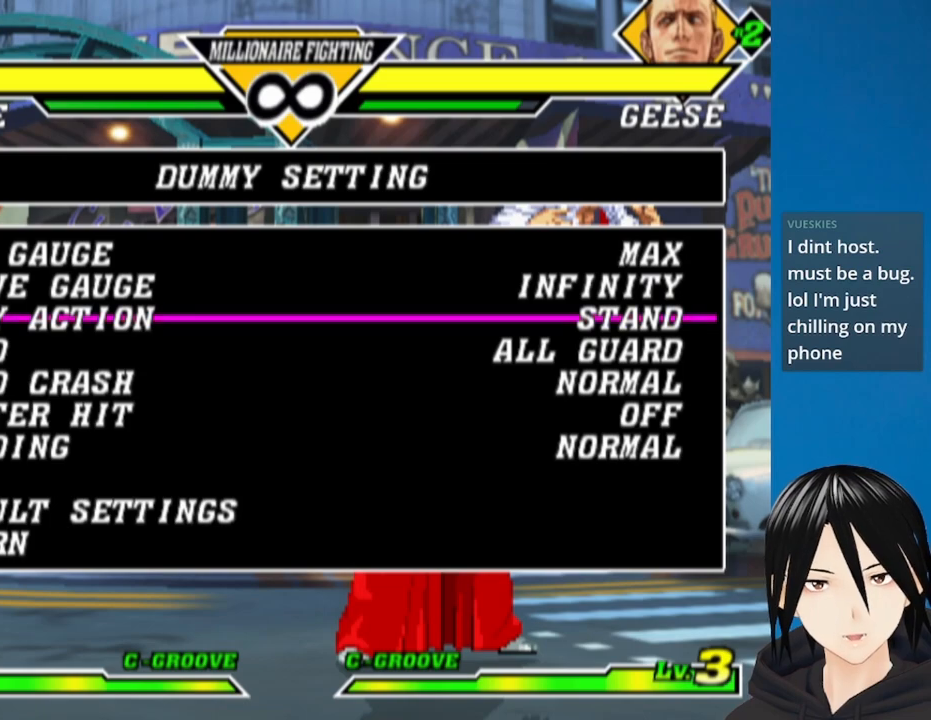
{"buttons": [], "left_stick": "center", "right_stick": "center", "events": []}
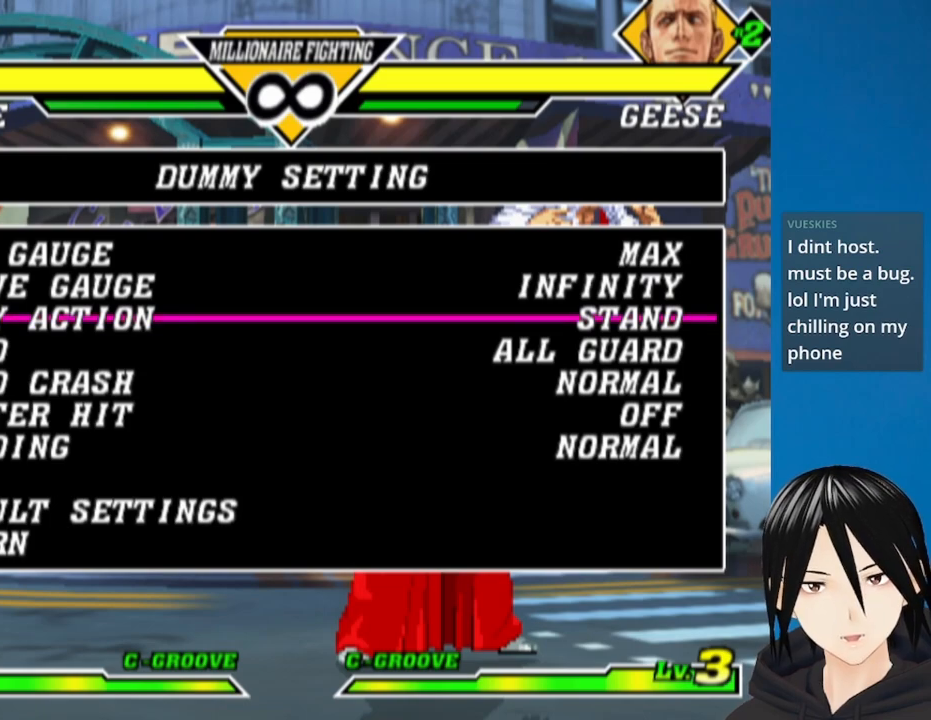
{"buttons": [], "left_stick": "center", "right_stick": "center", "events": []}
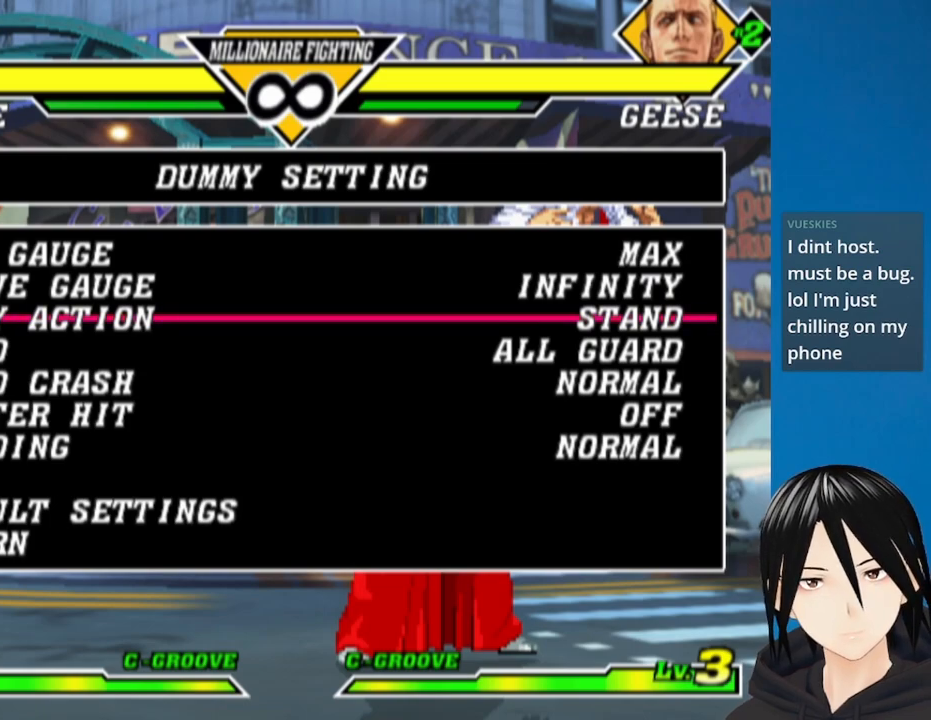
{"buttons": [], "left_stick": "center", "right_stick": "center", "events": []}
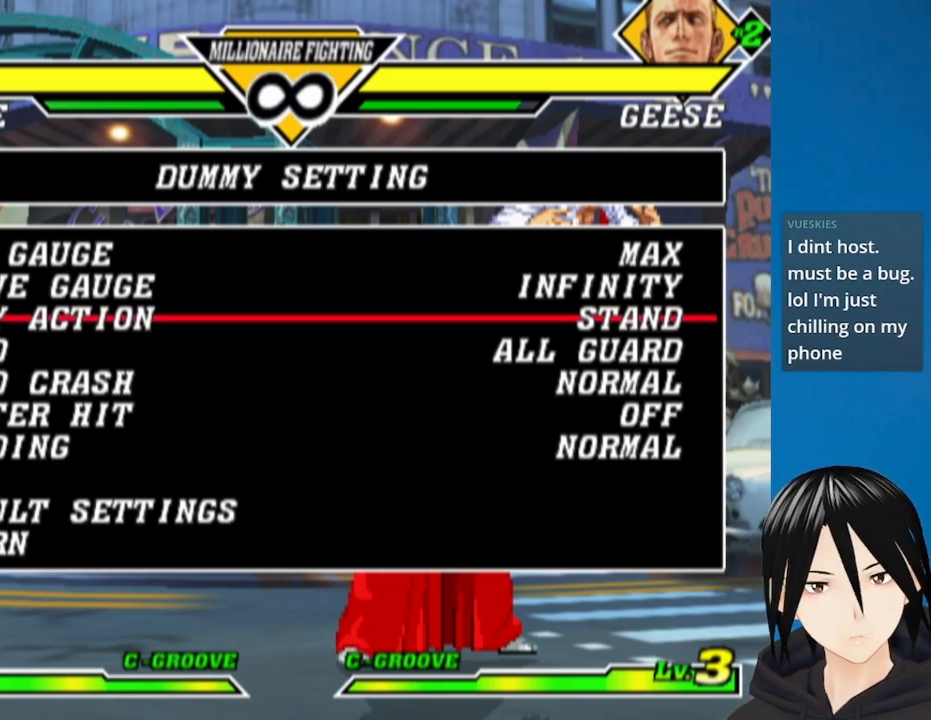
{"buttons": [], "left_stick": "center", "right_stick": "center", "events": []}
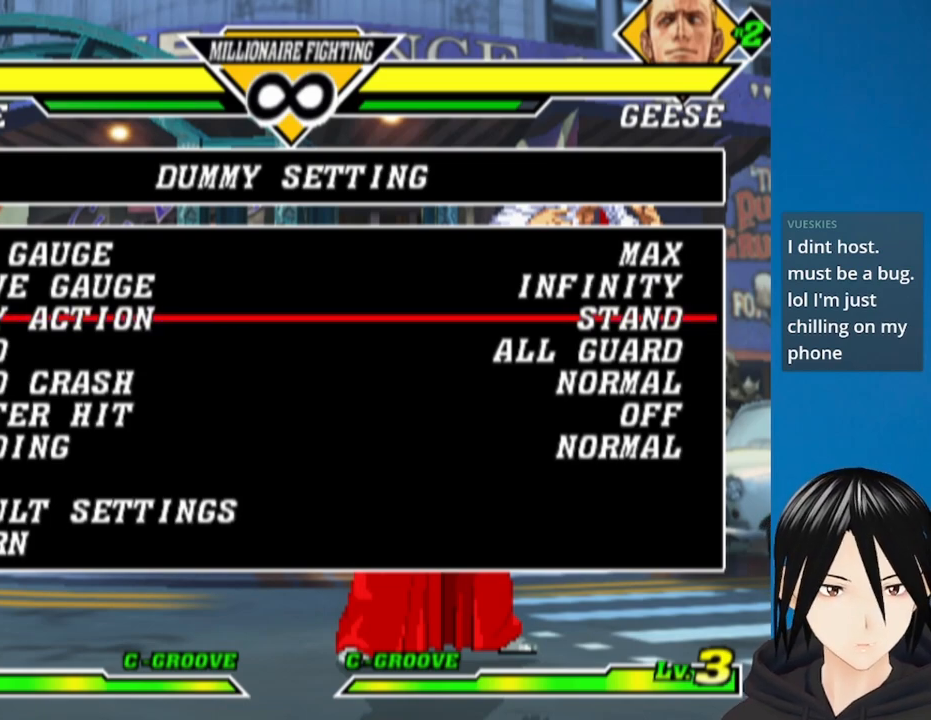
{"buttons": [], "left_stick": "center", "right_stick": "center", "events": []}
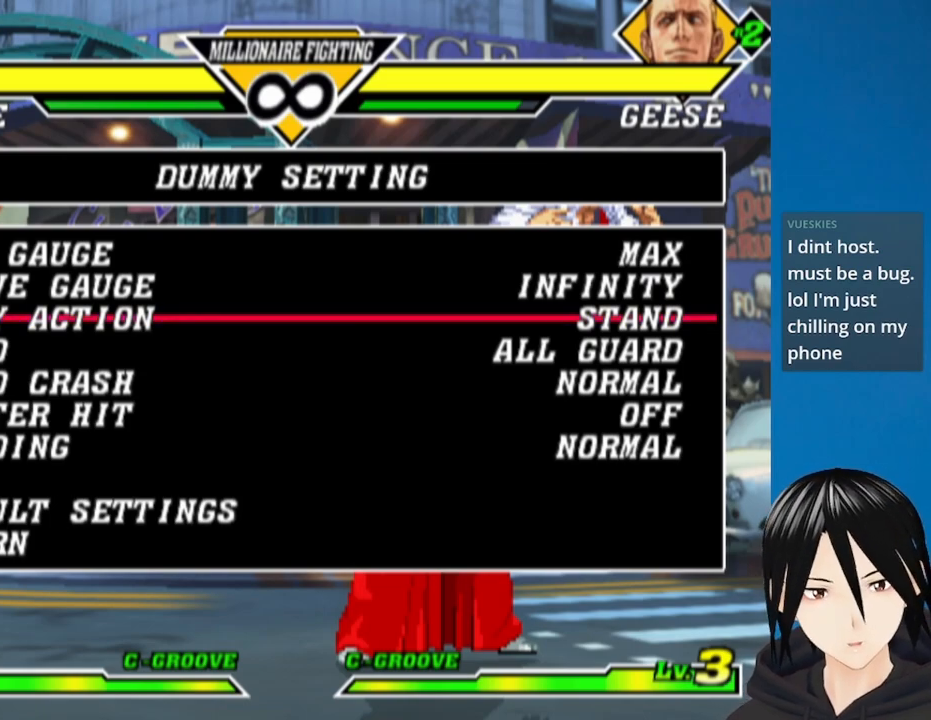
{"buttons": [], "left_stick": "center", "right_stick": "center", "events": [[233, "DPAD_UP", "down"], [300, "DPAD_UP", "up"], [400, "DPAD_UP", "down"], [467, "DPAD_UP", "up"]]}
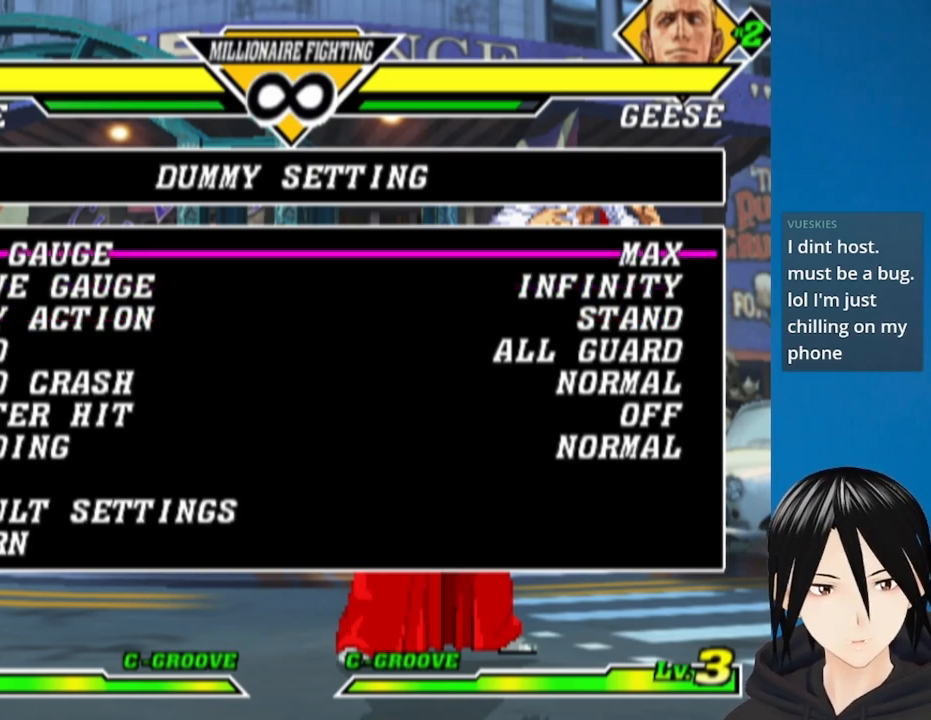
{"buttons": [], "left_stick": "center", "right_stick": "center", "events": [[317, "DPAD_LEFT", "down"], [417, "DPAD_LEFT", "up"]]}
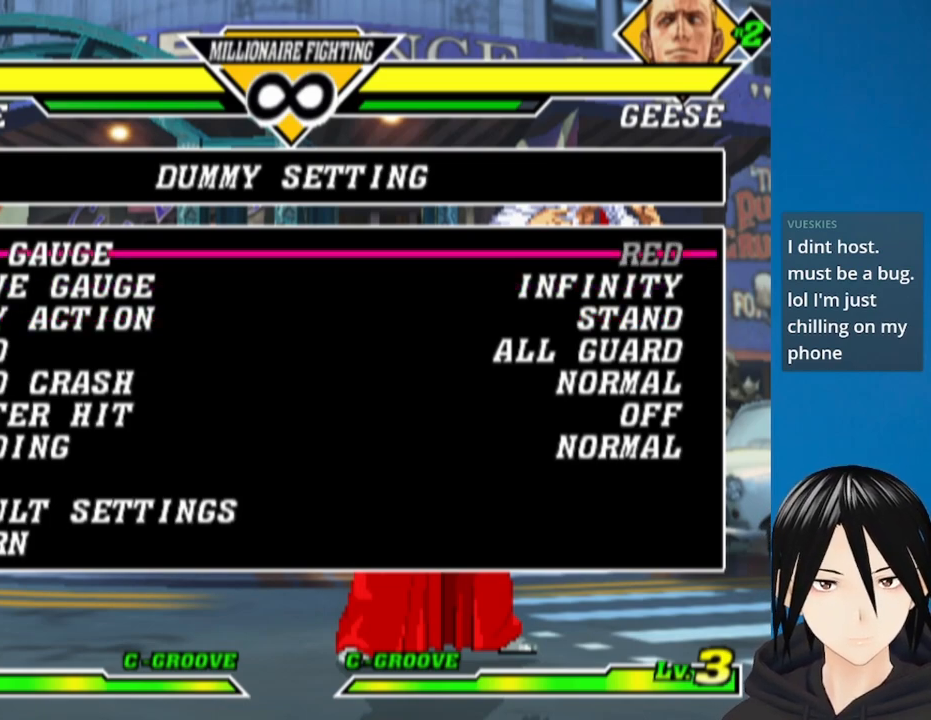
{"buttons": [], "left_stick": "center", "right_stick": "center", "events": [[233, "DPAD_RIGHT", "down"], [367, "DPAD_RIGHT", "up"]]}
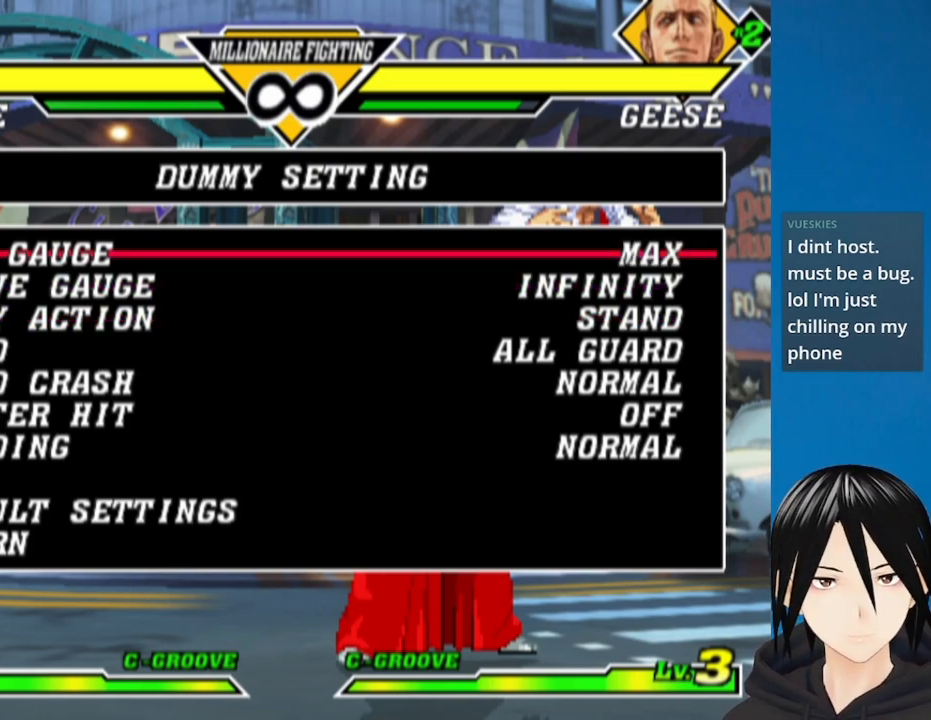
{"buttons": [], "left_stick": "center", "right_stick": "center", "events": [[117, "DPAD_DOWN", "down"], [217, "DPAD_DOWN", "up"], [267, "DPAD_DOWN", "down"], [367, "DPAD_DOWN", "up"]]}
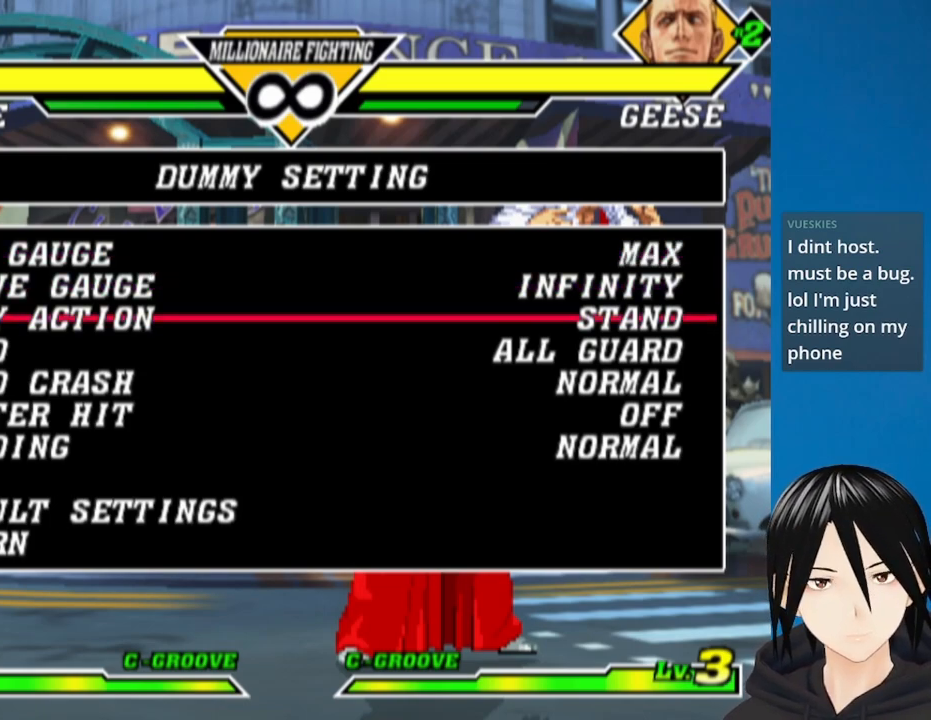
{"buttons": [], "left_stick": "center", "right_stick": "center", "events": []}
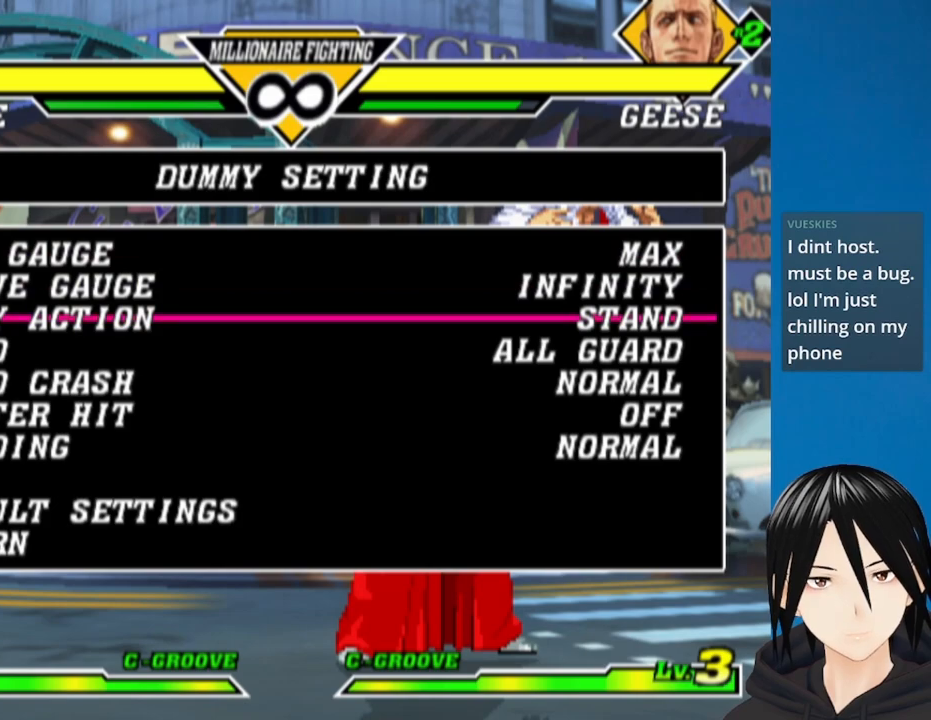
{"buttons": [], "left_stick": "center", "right_stick": "center", "events": []}
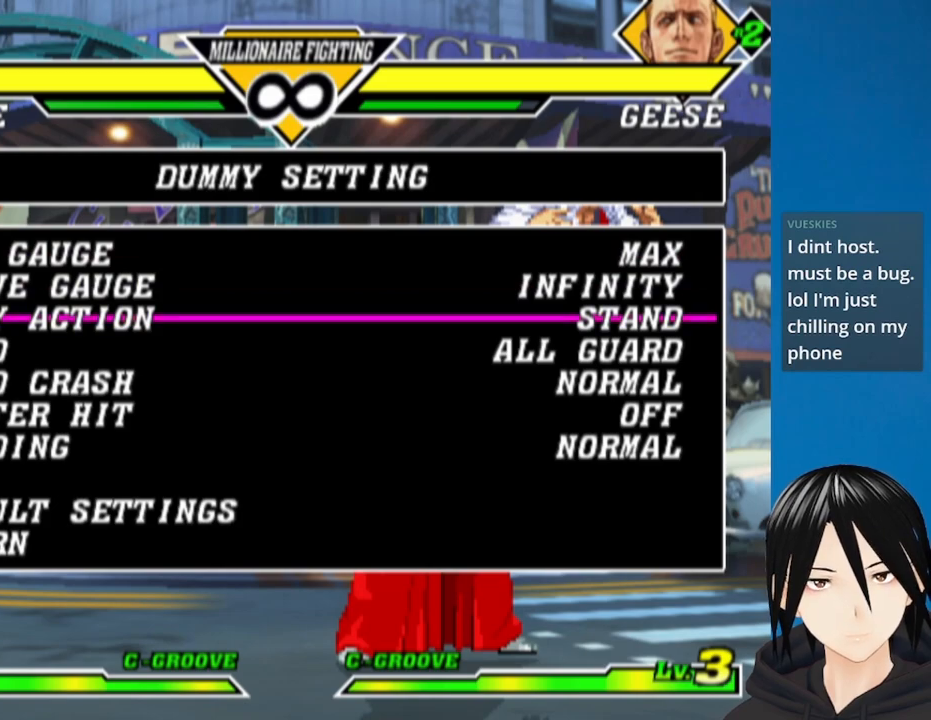
{"buttons": [], "left_stick": "center", "right_stick": "center", "events": []}
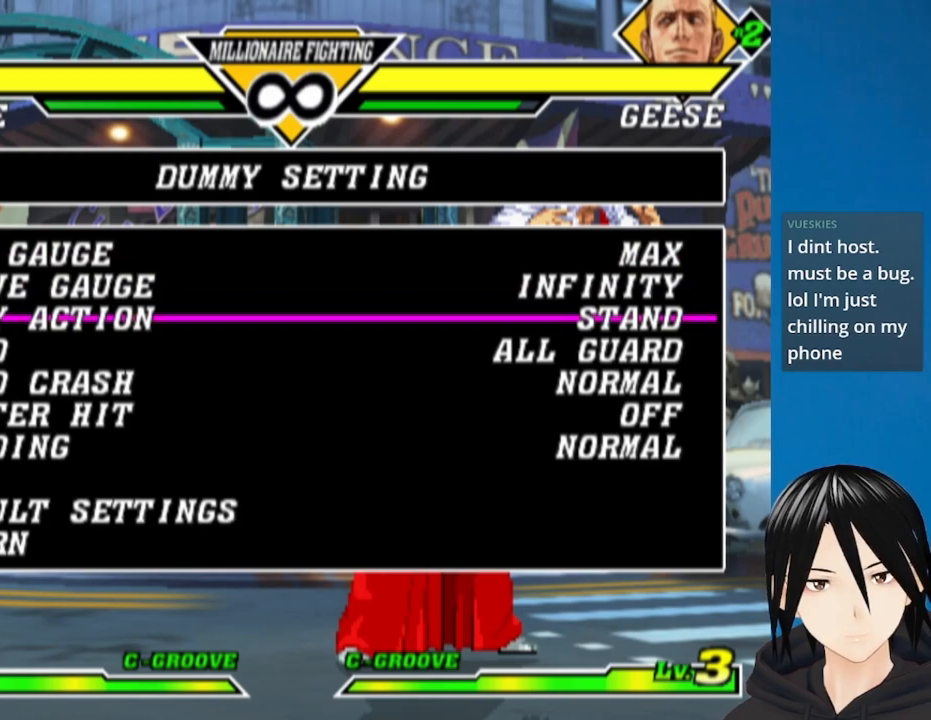
{"buttons": [], "left_stick": "center", "right_stick": "center", "events": []}